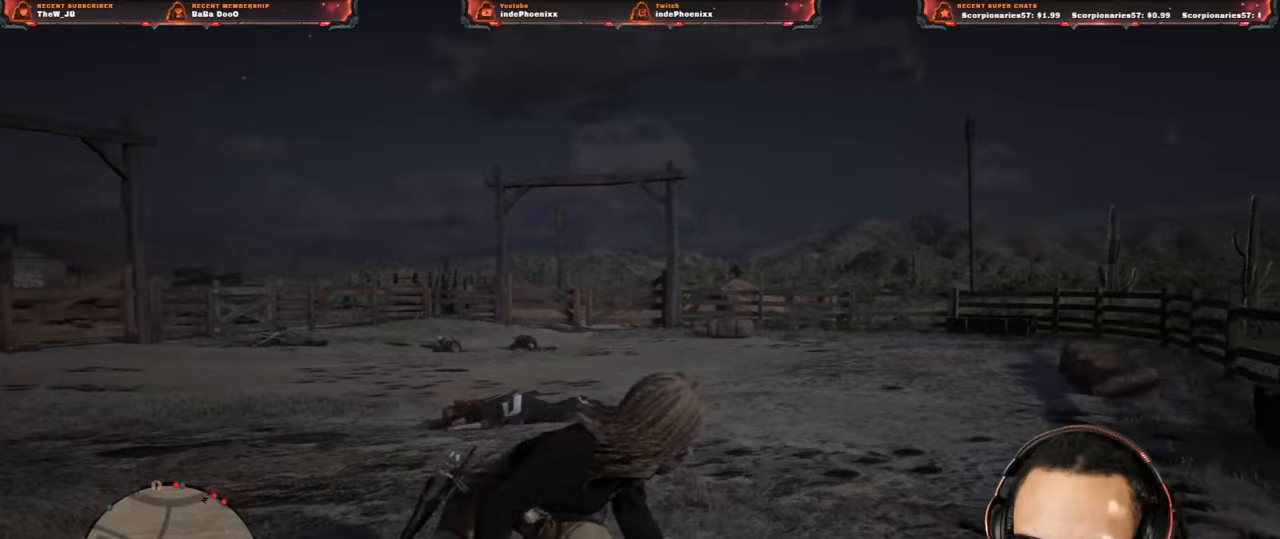
Gameplay with a controller (PlayStation layout); each line is a JSON object with the inputs held at the frame after it. "events" lists button and stick changes between this image and that frame as [ms after this image, input, new state], when the widget could be followed in between.
{"buttons": [], "left_stick": "right", "right_stick": "center", "events": [[333, "left_stick", "right"]]}
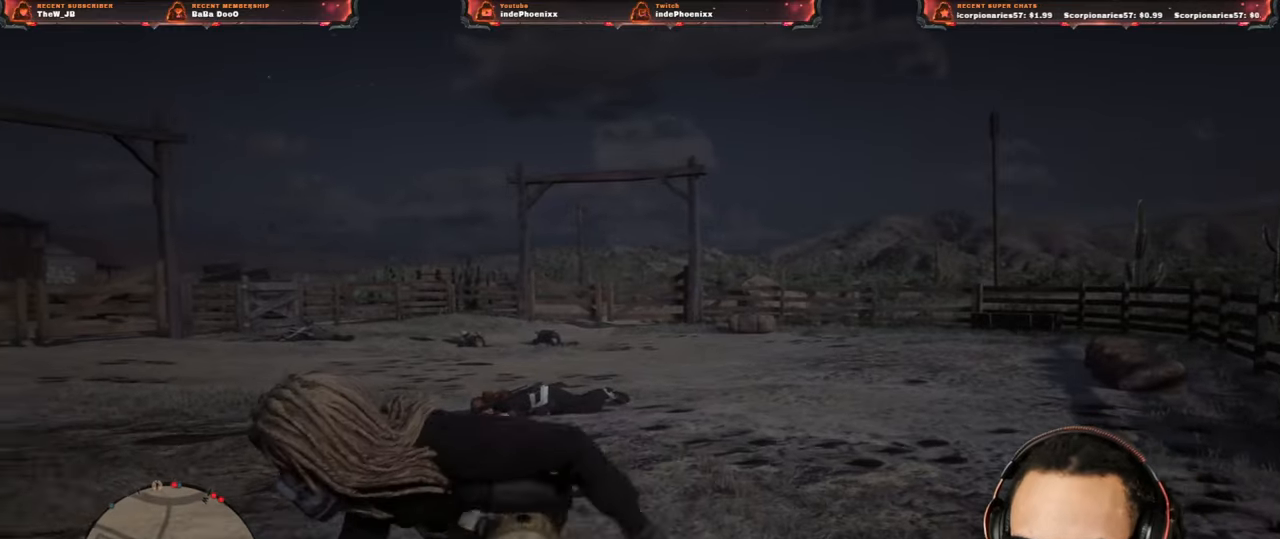
{"buttons": [], "left_stick": "left", "right_stick": "center", "events": [[250, "left_stick", "left"]]}
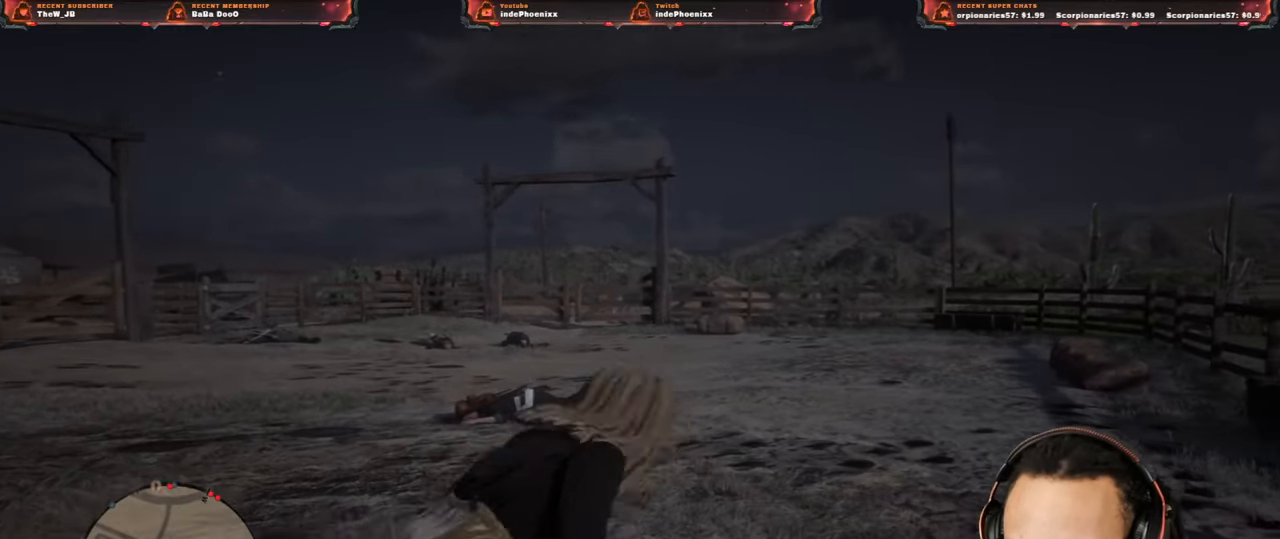
{"buttons": [], "left_stick": "right", "right_stick": "center", "events": [[233, "left_stick", "right"]]}
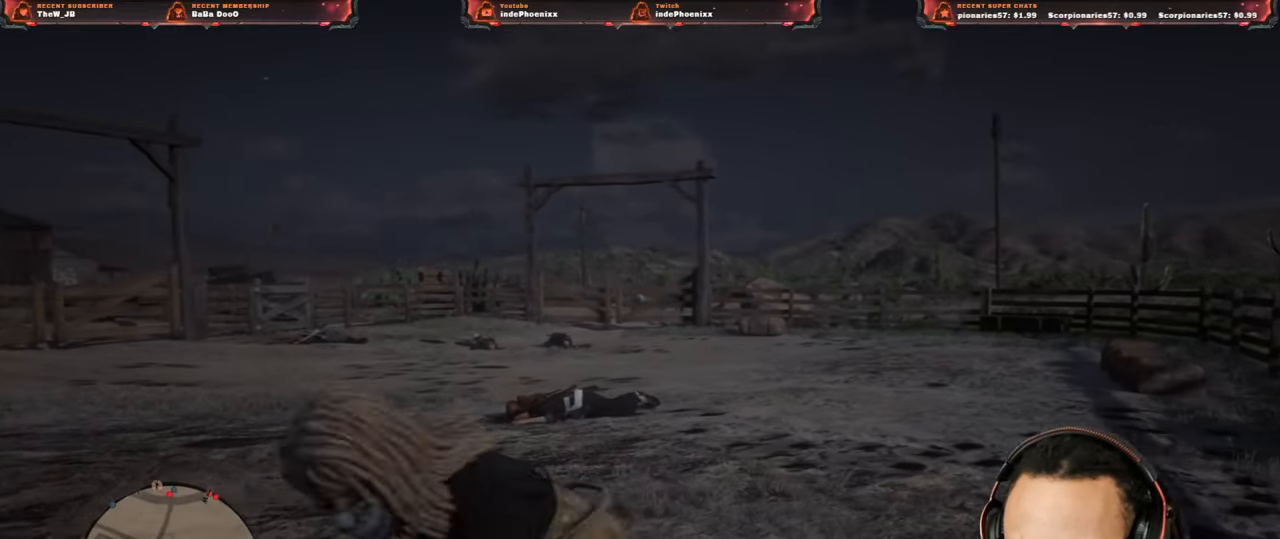
{"buttons": [], "left_stick": "left", "right_stick": "center", "events": [[200, "left_stick", "left"]]}
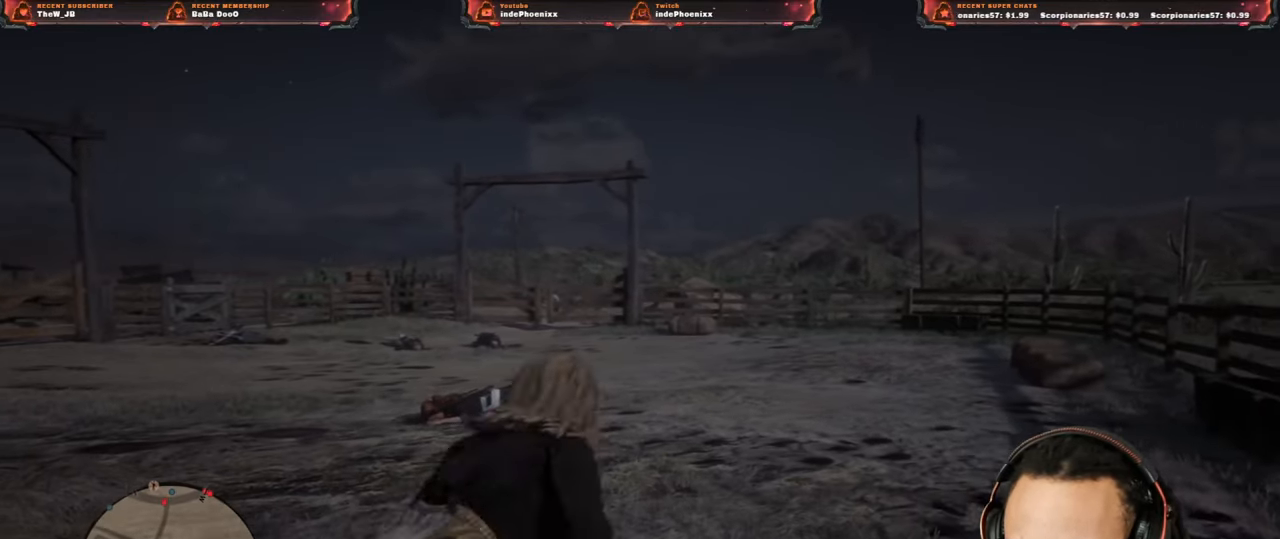
{"buttons": [], "left_stick": "right", "right_stick": "center", "events": [[83, "left_stick", "right"]]}
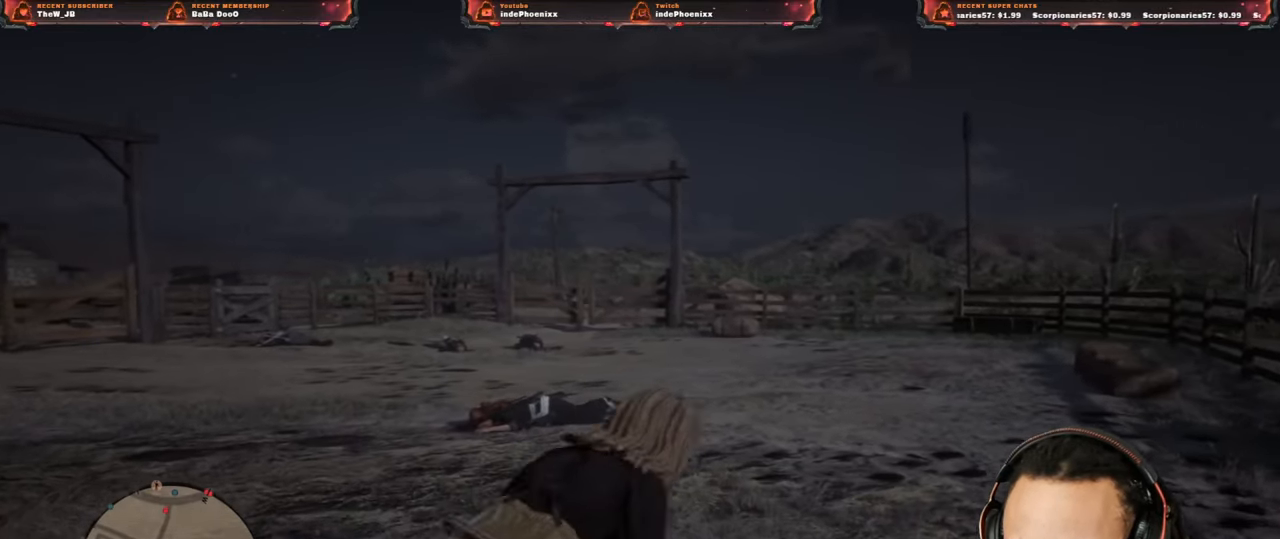
{"buttons": [], "left_stick": "left", "right_stick": "center", "events": [[67, "left_stick", "left"]]}
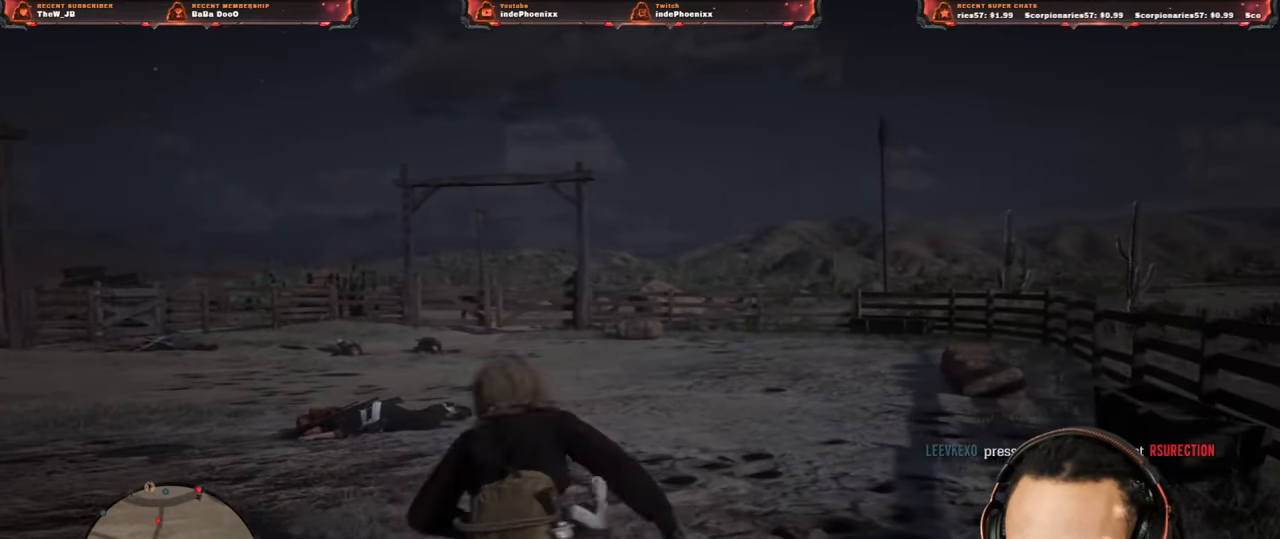
{"buttons": [], "left_stick": "right", "right_stick": "center", "events": [[117, "left_stick", "right"], [217, "L1", "down"], [233, "right_stick", "up"], [350, "L1", "up"], [367, "right_stick", "center"]]}
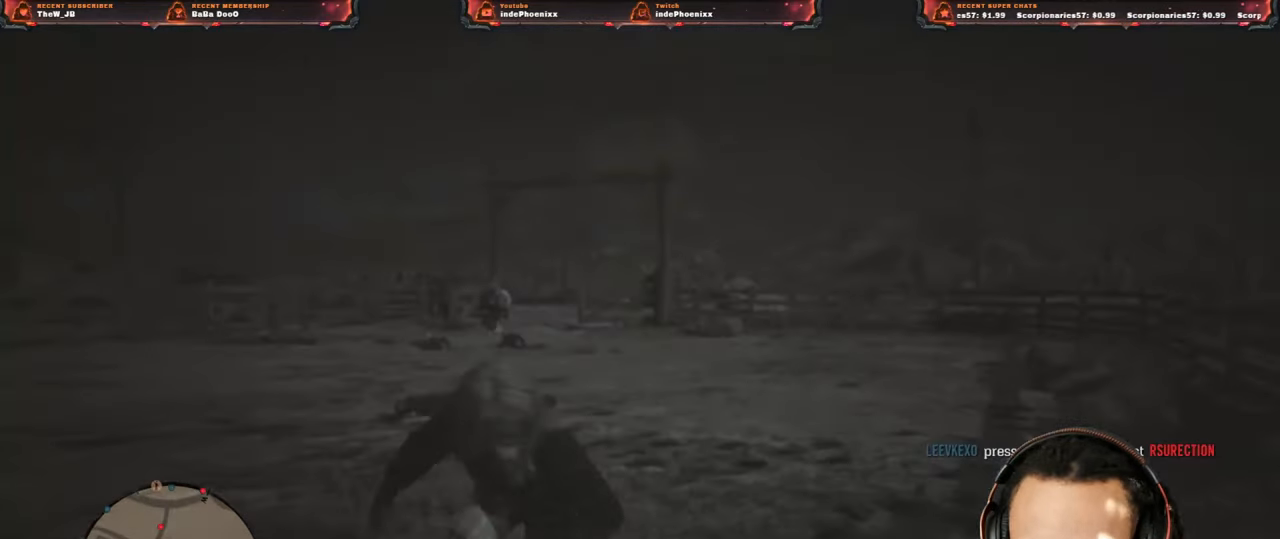
{"buttons": [], "left_stick": "right", "right_stick": "center", "events": [[33, "left_stick", "center"], [100, "left_stick", "left"], [500, "left_stick", "right"]]}
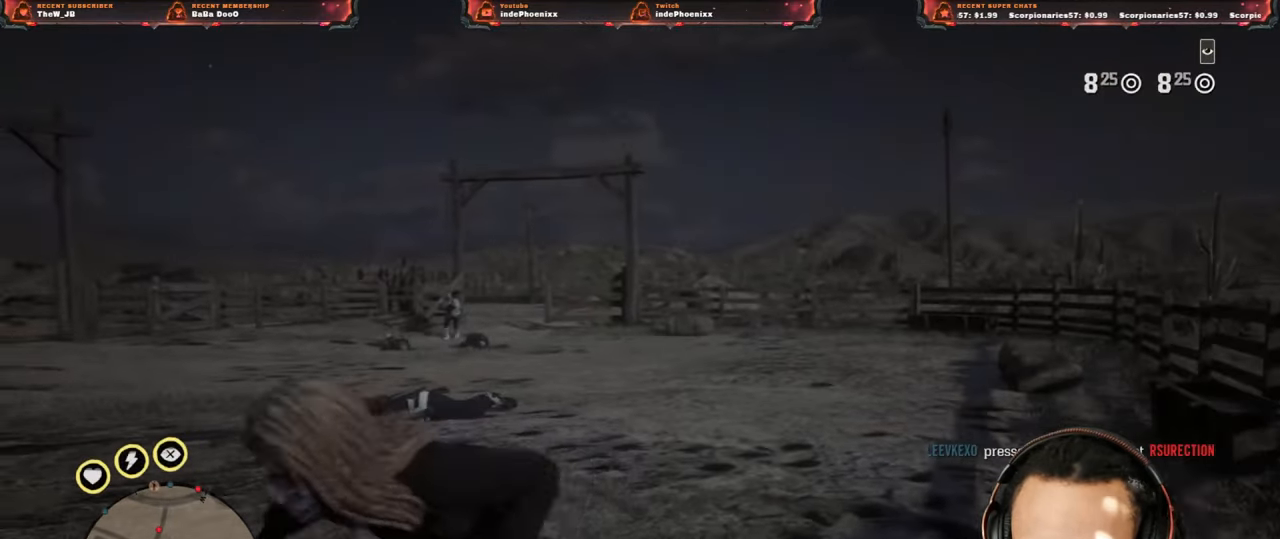
{"buttons": ["L2", "DPAD_UP"], "left_stick": "up", "right_stick": "center", "events": [[350, "L2", "down"], [367, "left_stick", "up"], [500, "DPAD_UP", "down"]]}
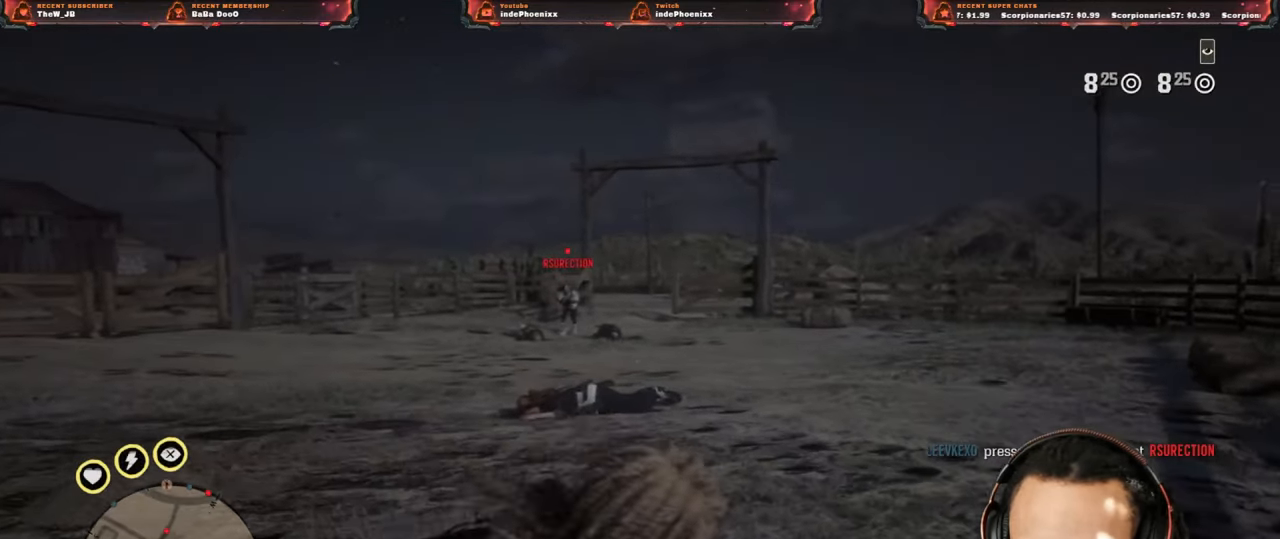
{"buttons": ["L2"], "left_stick": "up", "right_stick": "center", "events": [[83, "DPAD_UP", "up"]]}
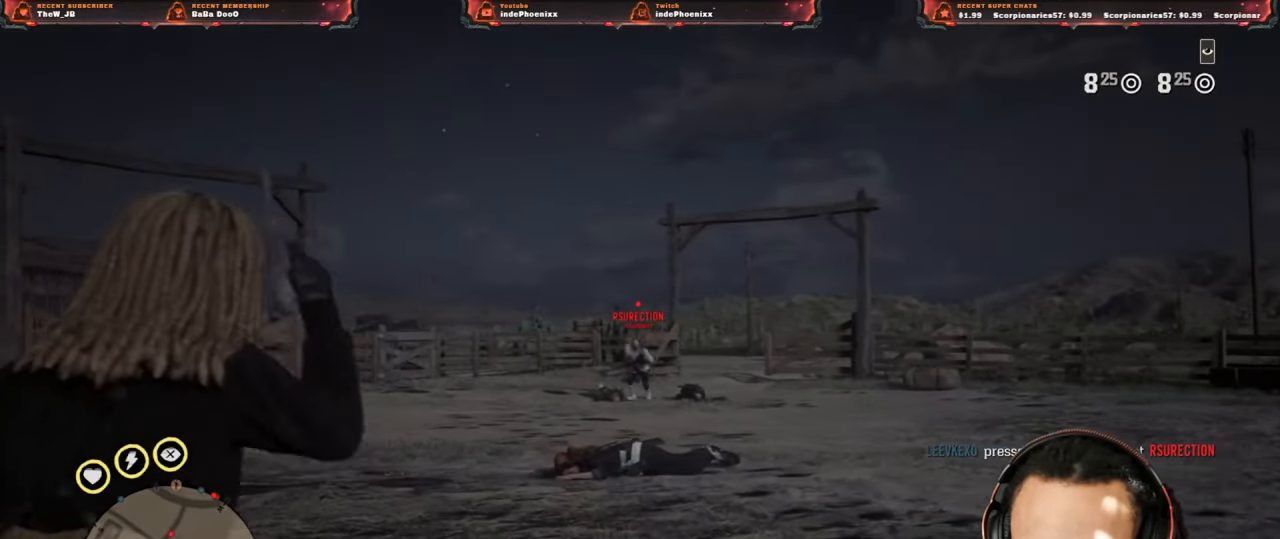
{"buttons": ["L2"], "left_stick": "left", "right_stick": "center", "events": [[317, "left_stick", "down-right"], [483, "left_stick", "left"]]}
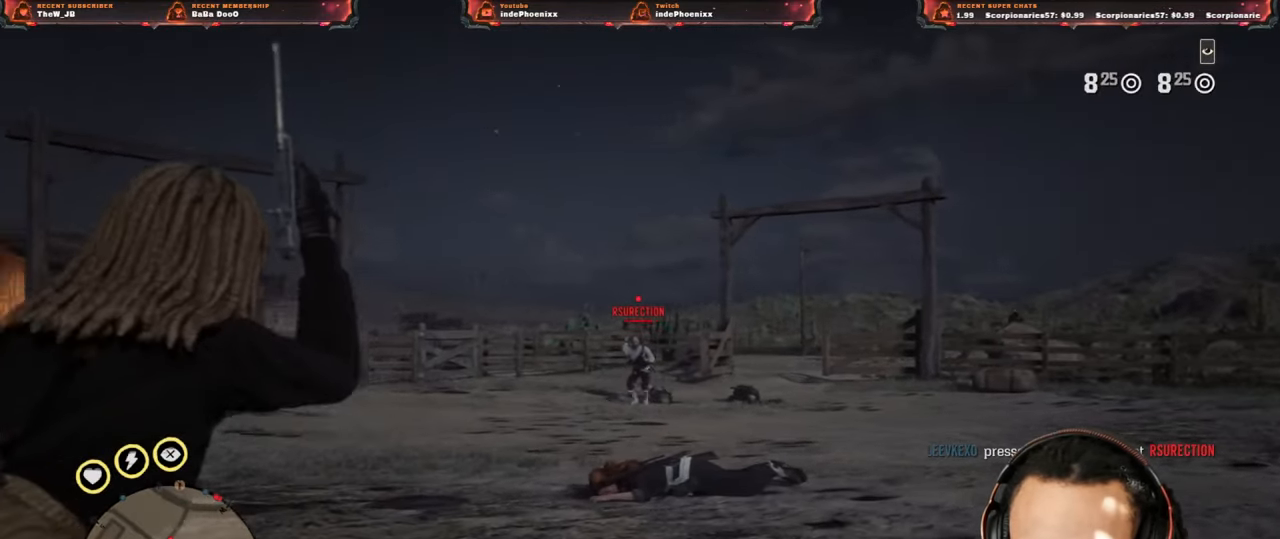
{"buttons": ["L2"], "left_stick": "up-right", "right_stick": "center", "events": [[183, "left_stick", "up-right"]]}
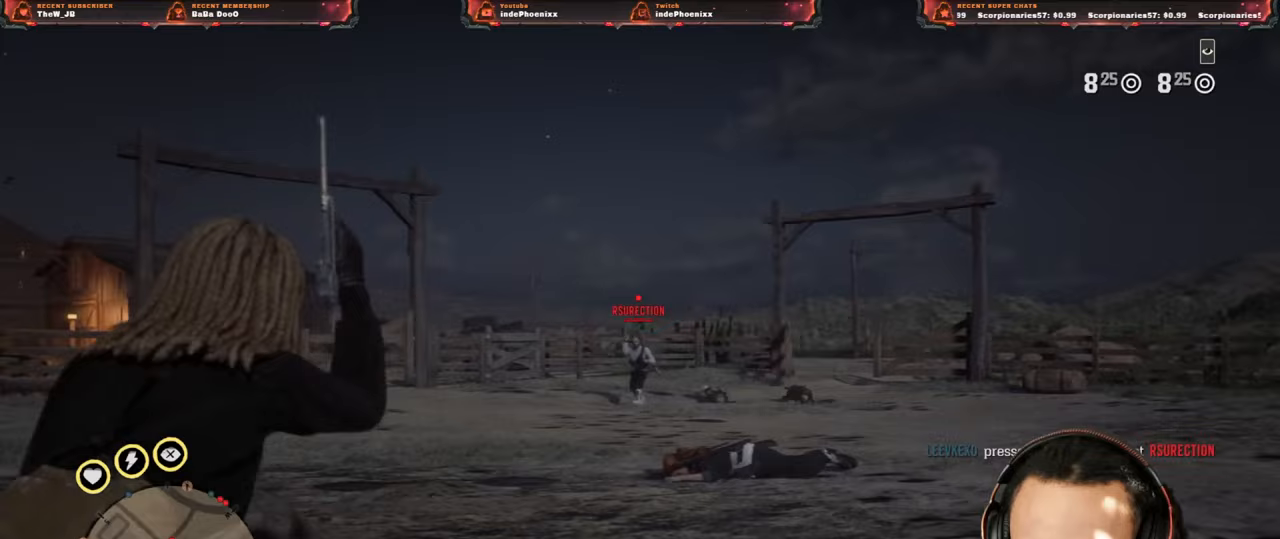
{"buttons": ["L2"], "left_stick": "right", "right_stick": "center", "events": [[383, "left_stick", "right"]]}
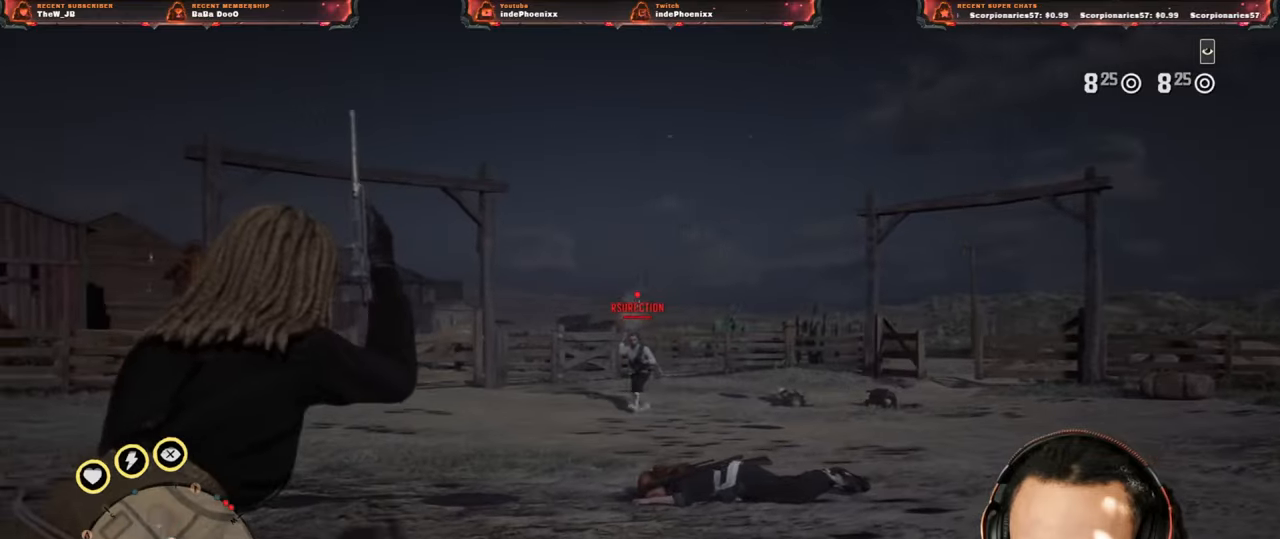
{"buttons": [], "left_stick": "down-left", "right_stick": "down", "events": [[33, "R2", "down"], [100, "R2", "up"], [217, "L2", "up"], [350, "left_stick", "down"], [400, "left_stick", "down-left"], [450, "right_stick", "down"]]}
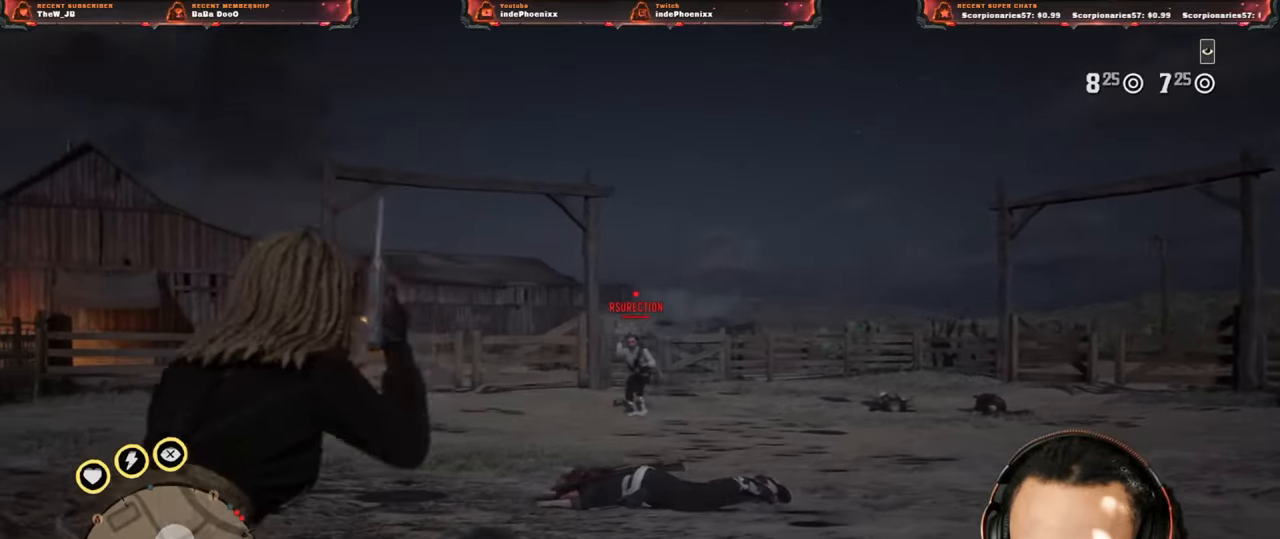
{"buttons": ["L2", "R3"], "left_stick": "up", "right_stick": "up", "events": [[67, "right_stick", "center"], [150, "left_stick", "left"], [317, "L2", "down"], [317, "left_stick", "up"], [350, "CROSS", "down"], [417, "R3", "down"], [433, "right_stick", "up"], [467, "CROSS", "up"]]}
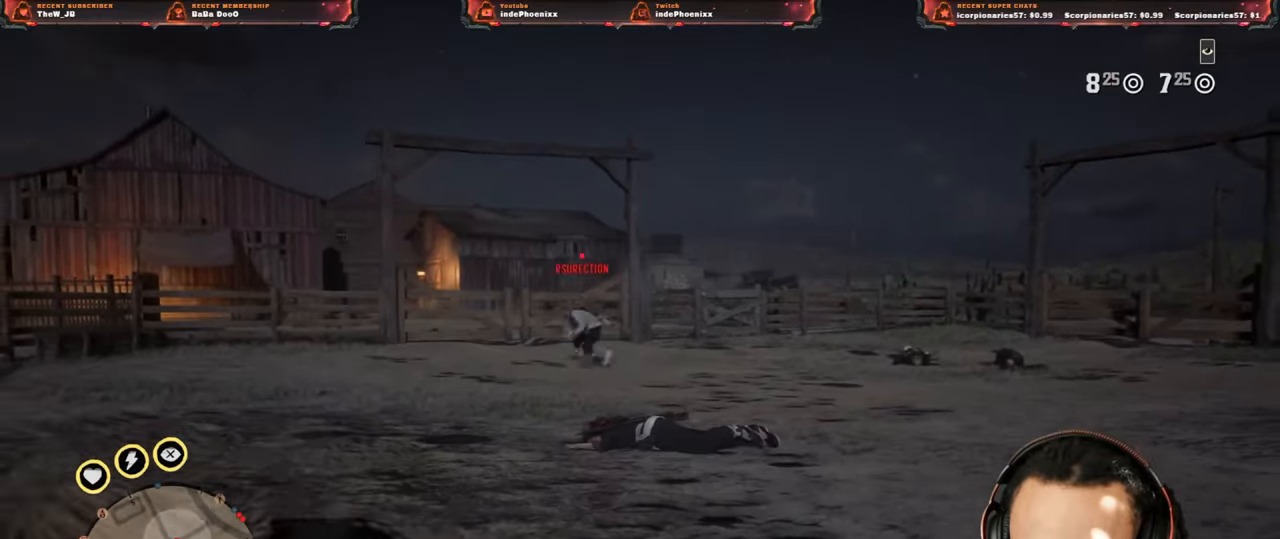
{"buttons": [], "left_stick": "down-left", "right_stick": "center", "events": [[17, "R3", "up"], [50, "CROSS", "down"], [50, "right_stick", "center"], [67, "L2", "up"], [83, "left_stick", "right"], [133, "CROSS", "up"], [183, "left_stick", "down-right"], [217, "right_stick", "down"], [283, "left_stick", "down"], [350, "right_stick", "center"], [450, "left_stick", "down-left"]]}
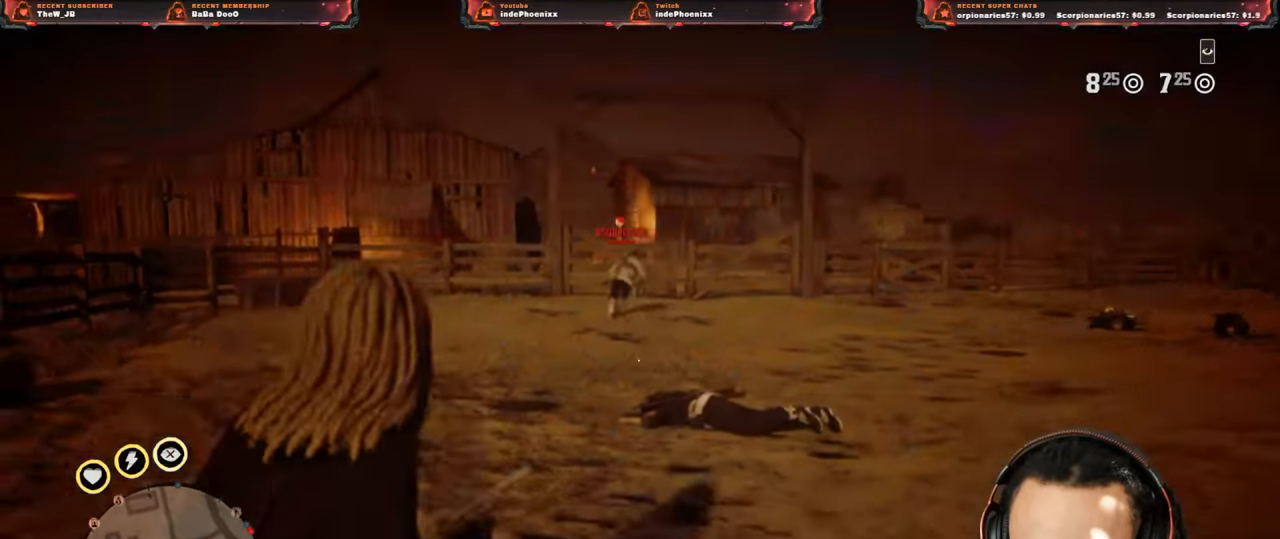
{"buttons": ["CROSS", "L2"], "left_stick": "up", "right_stick": "center", "events": [[433, "L2", "down"], [450, "CROSS", "down"], [450, "left_stick", "up"]]}
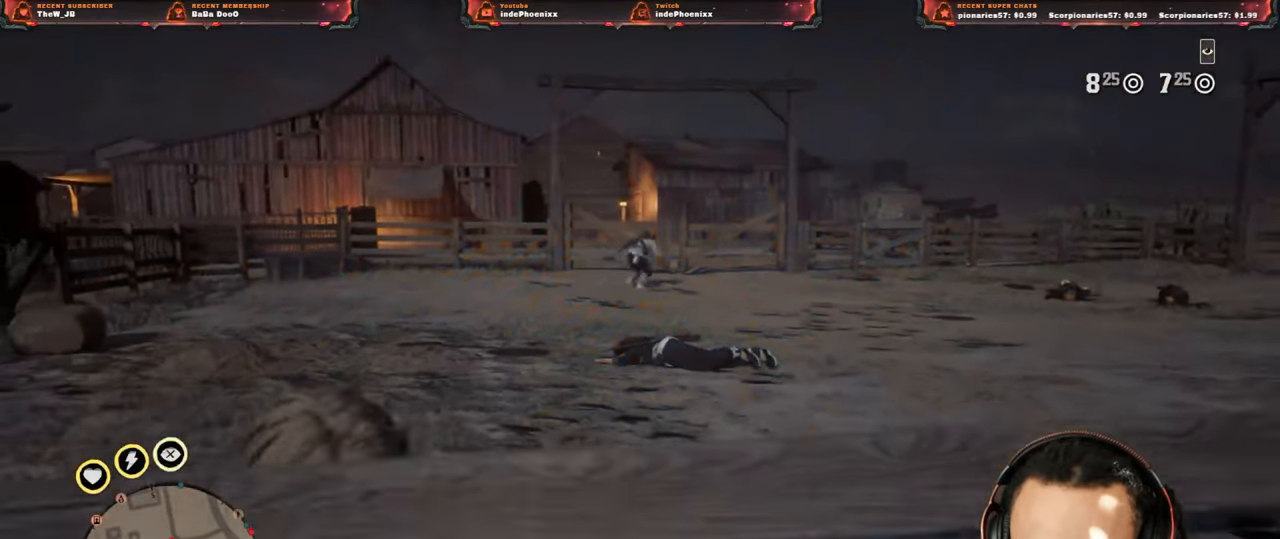
{"buttons": [], "left_stick": "down-left", "right_stick": "center", "events": [[67, "CROSS", "up"], [83, "R3", "down"], [83, "right_stick", "up"], [150, "R3", "up"], [150, "right_stick", "center"], [167, "CROSS", "down"], [217, "left_stick", "down-right"], [233, "L2", "up"], [250, "CROSS", "up"], [250, "right_stick", "down"], [450, "right_stick", "center"], [467, "left_stick", "down-left"]]}
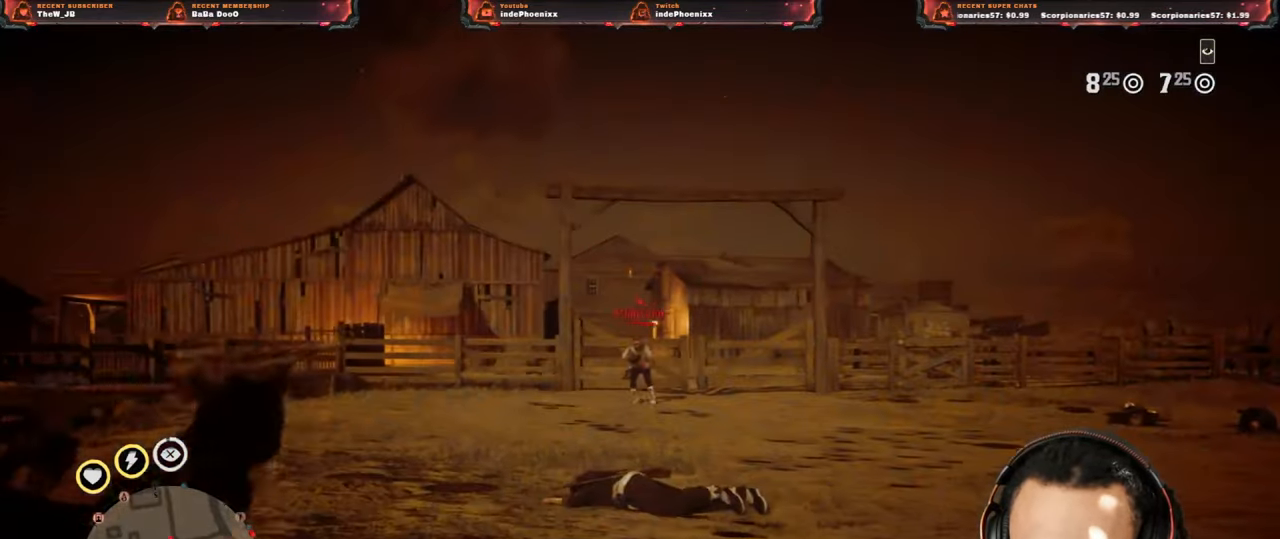
{"buttons": ["L2", "R2"], "left_stick": "up", "right_stick": "center", "events": [[67, "L2", "down"], [83, "CROSS", "down"], [83, "left_stick", "left"], [150, "right_stick", "up"], [167, "R3", "down"], [183, "CROSS", "up"], [267, "R3", "up"], [317, "R2", "down"], [383, "right_stick", "center"], [417, "R2", "up"], [417, "left_stick", "up"], [483, "R2", "down"]]}
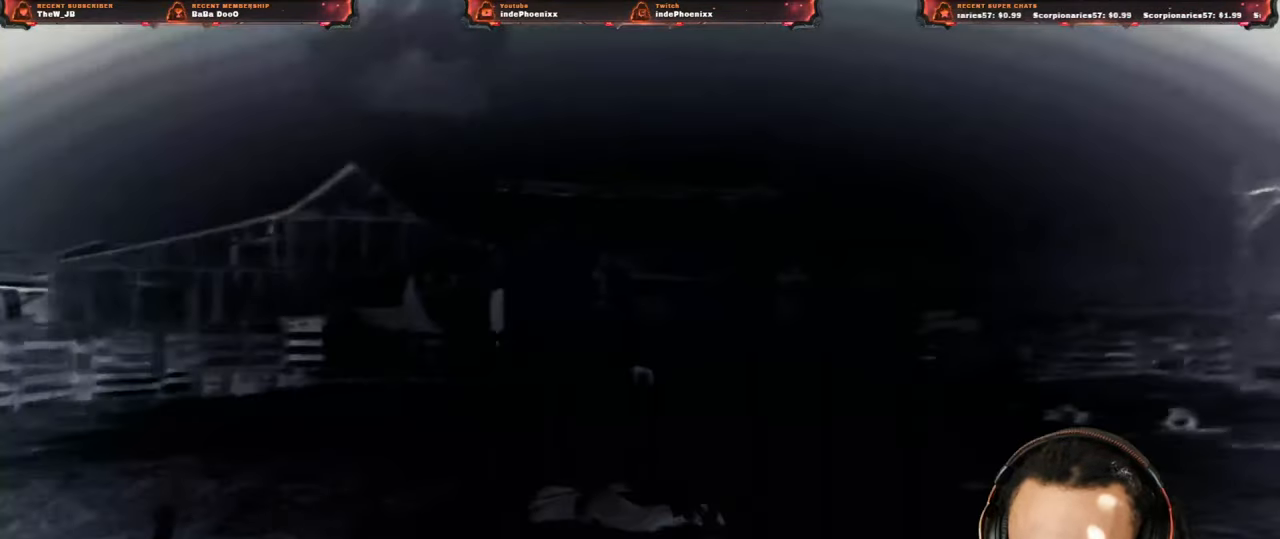
{"buttons": [], "left_stick": "center", "right_stick": "center", "events": [[83, "R2", "up"], [267, "L2", "up"], [383, "left_stick", "center"]]}
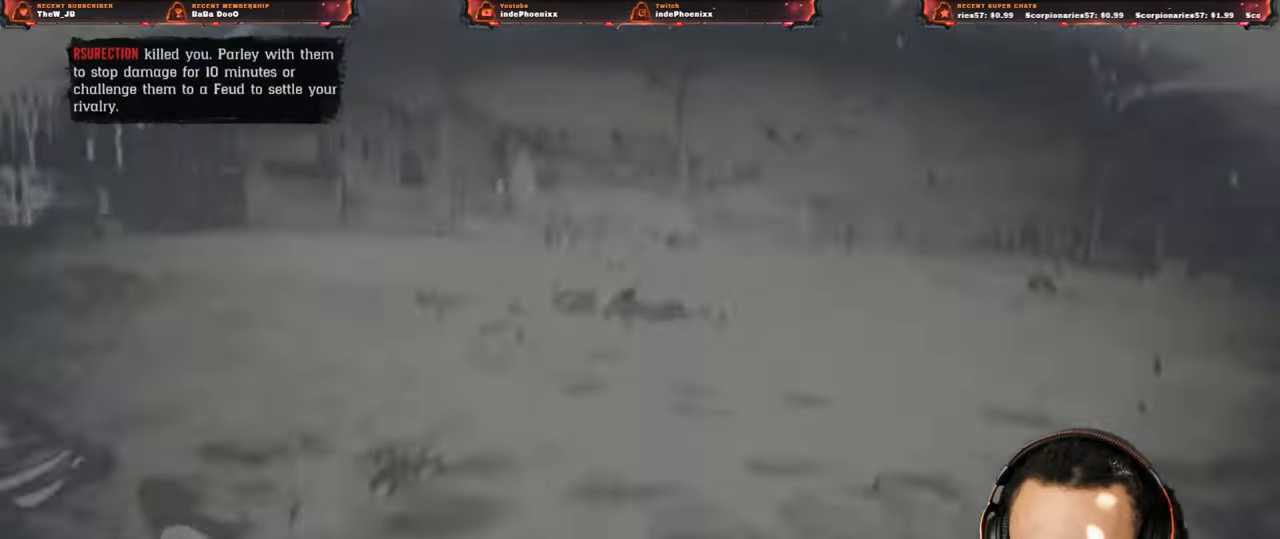
{"buttons": [], "left_stick": "center", "right_stick": "center", "events": []}
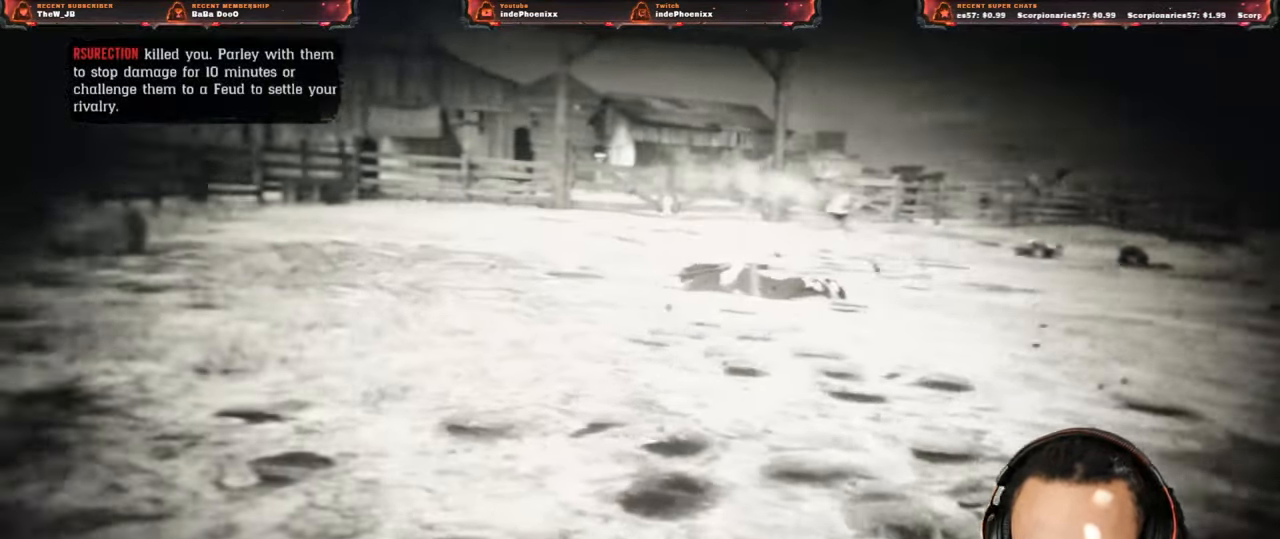
{"buttons": ["CROSS"], "left_stick": "center", "right_stick": "center", "events": [[33, "CROSS", "down"]]}
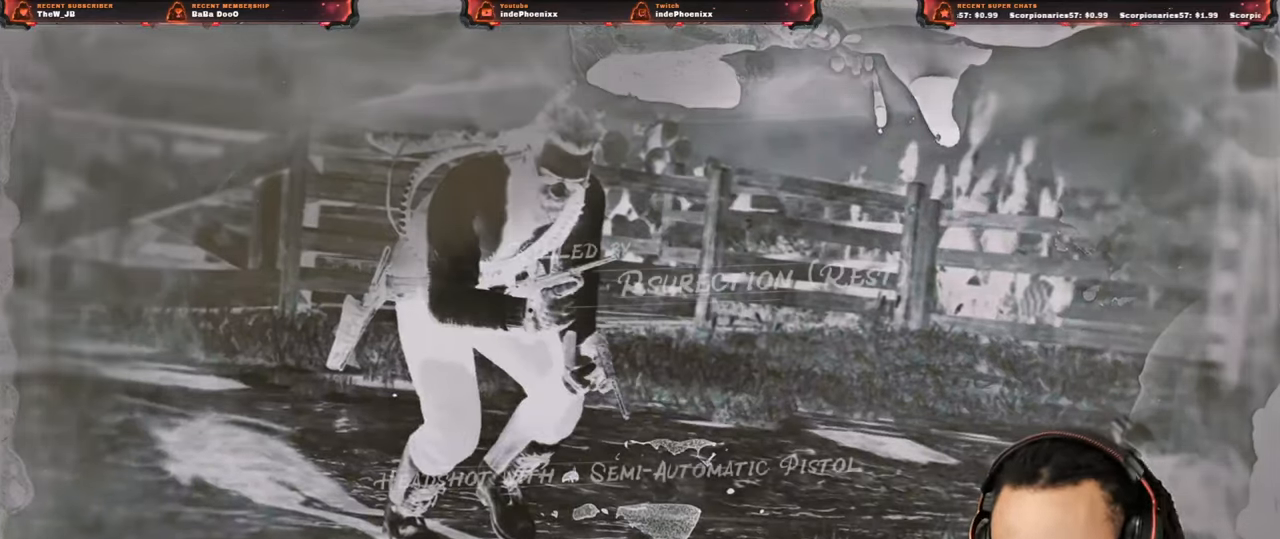
{"buttons": ["CROSS"], "left_stick": "center", "right_stick": "center", "events": []}
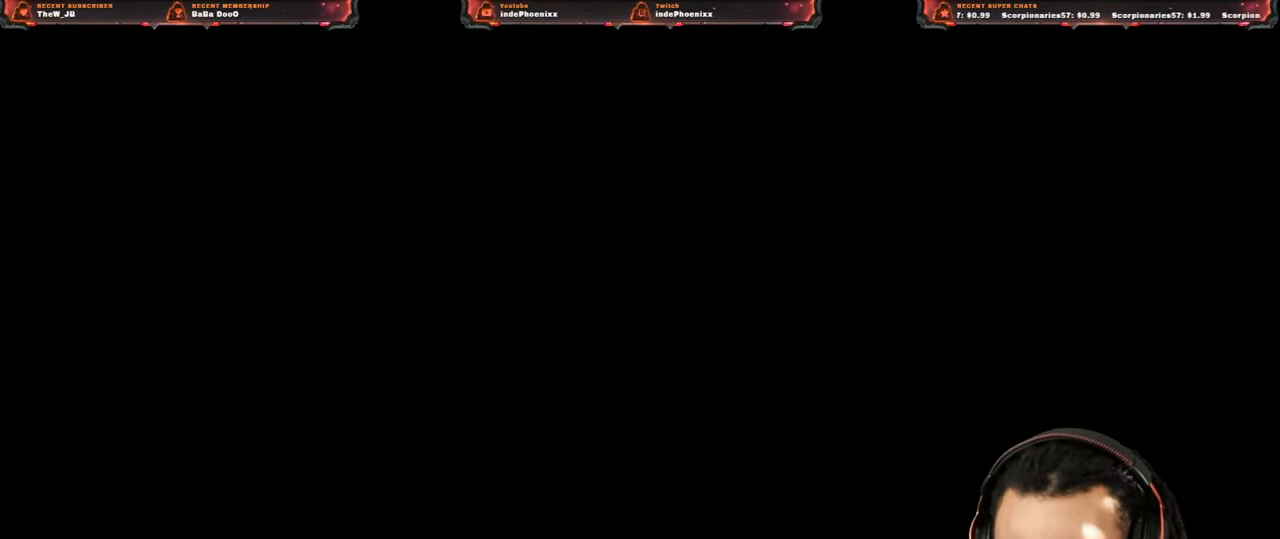
{"buttons": ["CROSS"], "left_stick": "center", "right_stick": "center", "events": []}
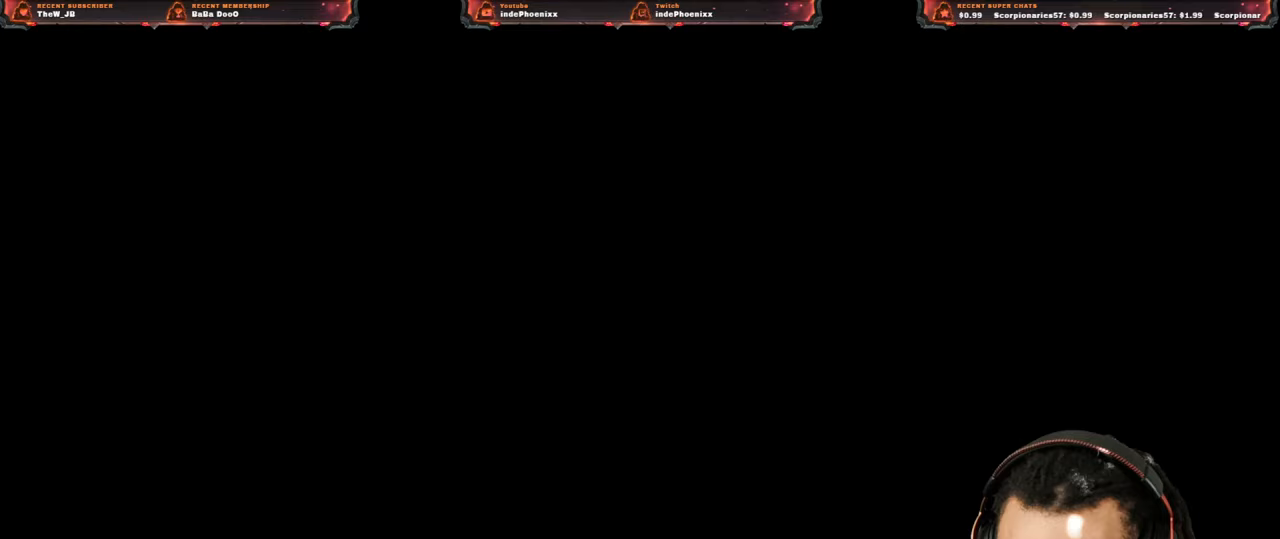
{"buttons": ["CROSS"], "left_stick": "center", "right_stick": "center", "events": []}
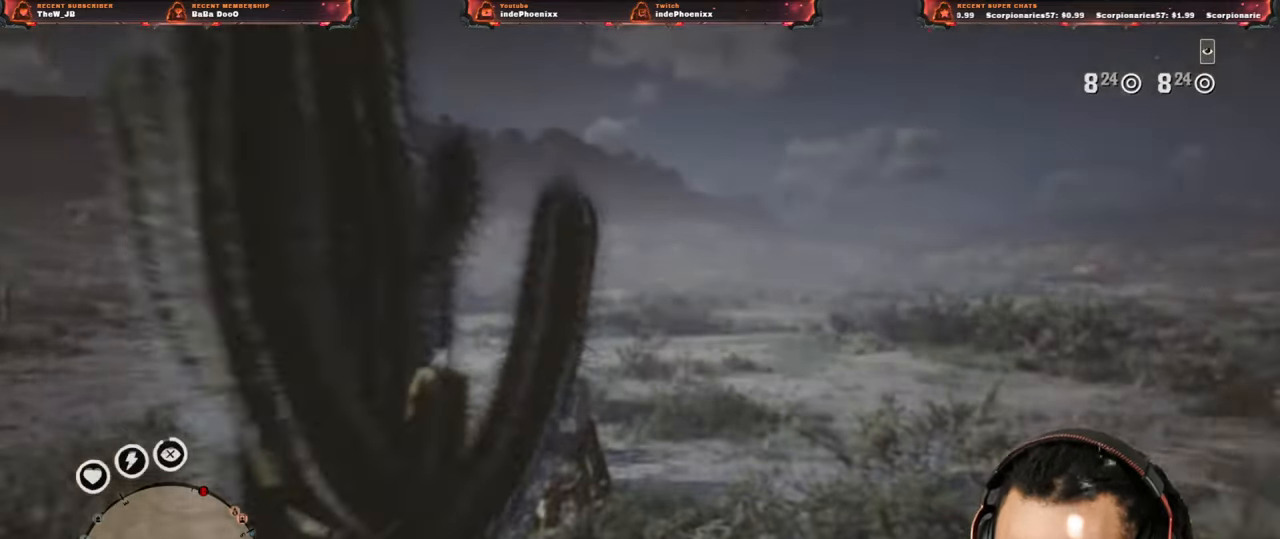
{"buttons": [], "left_stick": "up-right", "right_stick": "right", "events": [[17, "CROSS", "up"], [50, "left_stick", "up"], [100, "L3", "down"], [200, "L3", "up"], [200, "left_stick", "up-right"], [317, "right_stick", "right"]]}
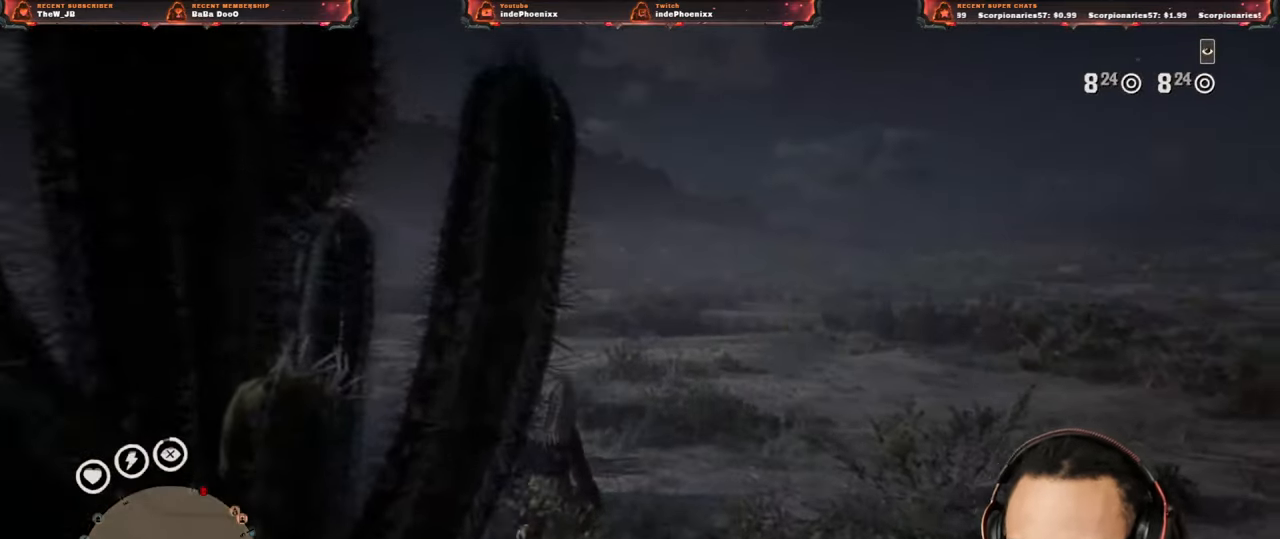
{"buttons": [], "left_stick": "up", "right_stick": "center", "events": [[83, "L3", "down"], [183, "L3", "up"], [333, "right_stick", "center"], [383, "left_stick", "up"]]}
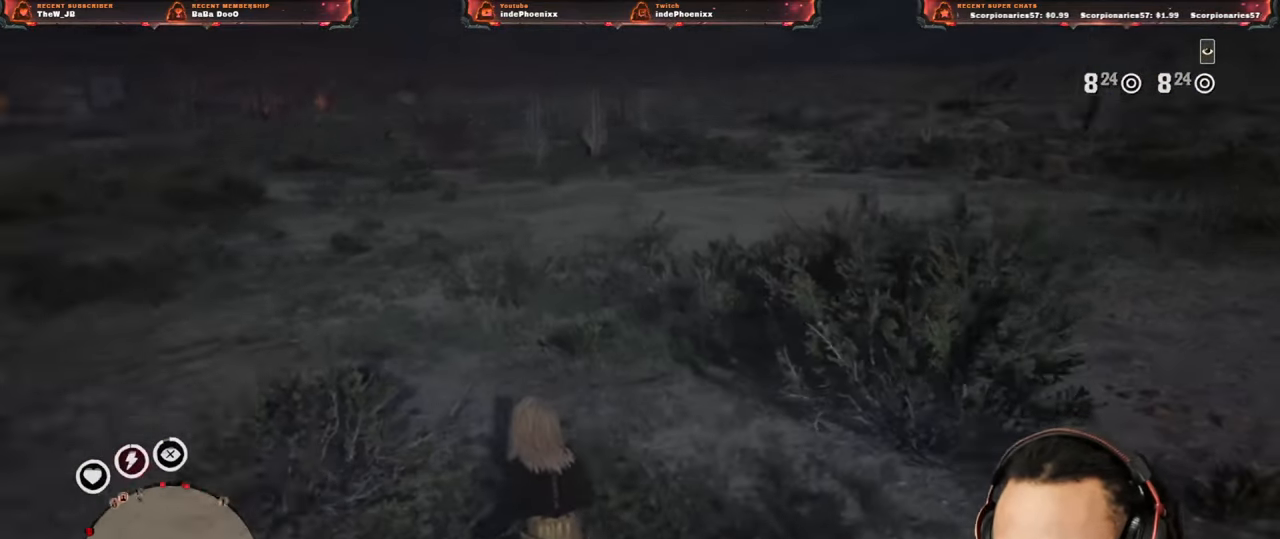
{"buttons": [], "left_stick": "up", "right_stick": "center", "events": []}
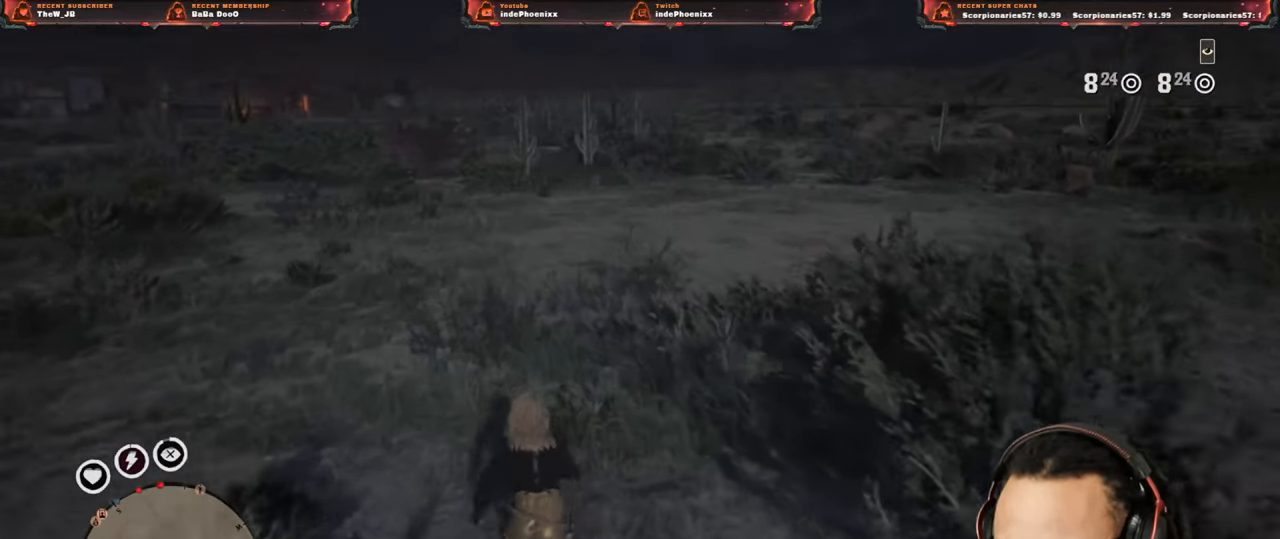
{"buttons": [], "left_stick": "up", "right_stick": "center", "events": []}
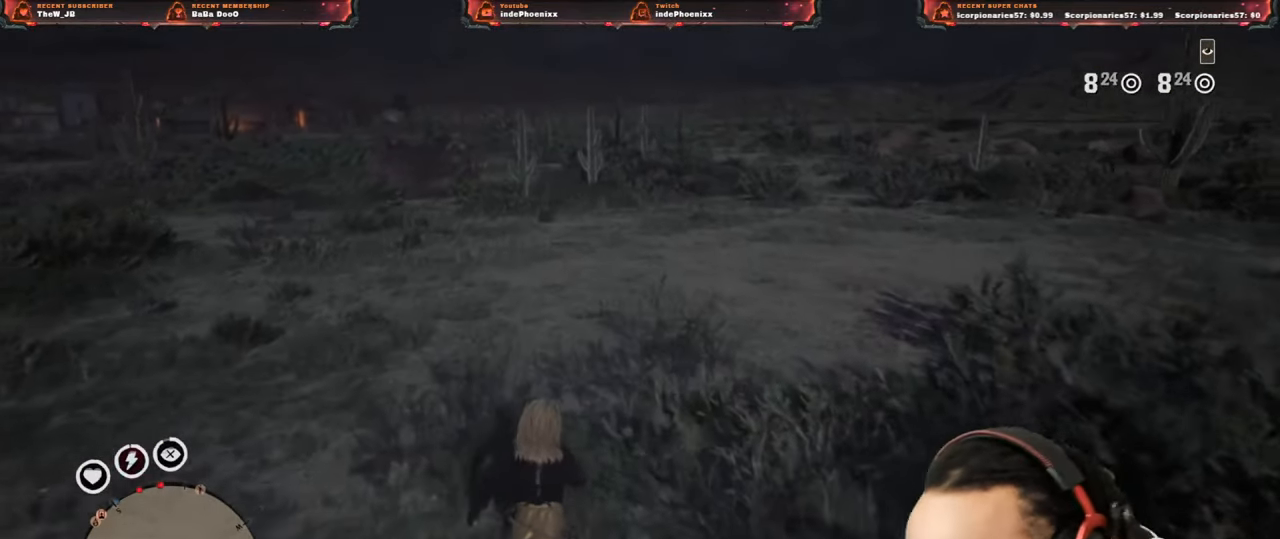
{"buttons": [], "left_stick": "up", "right_stick": "center", "events": []}